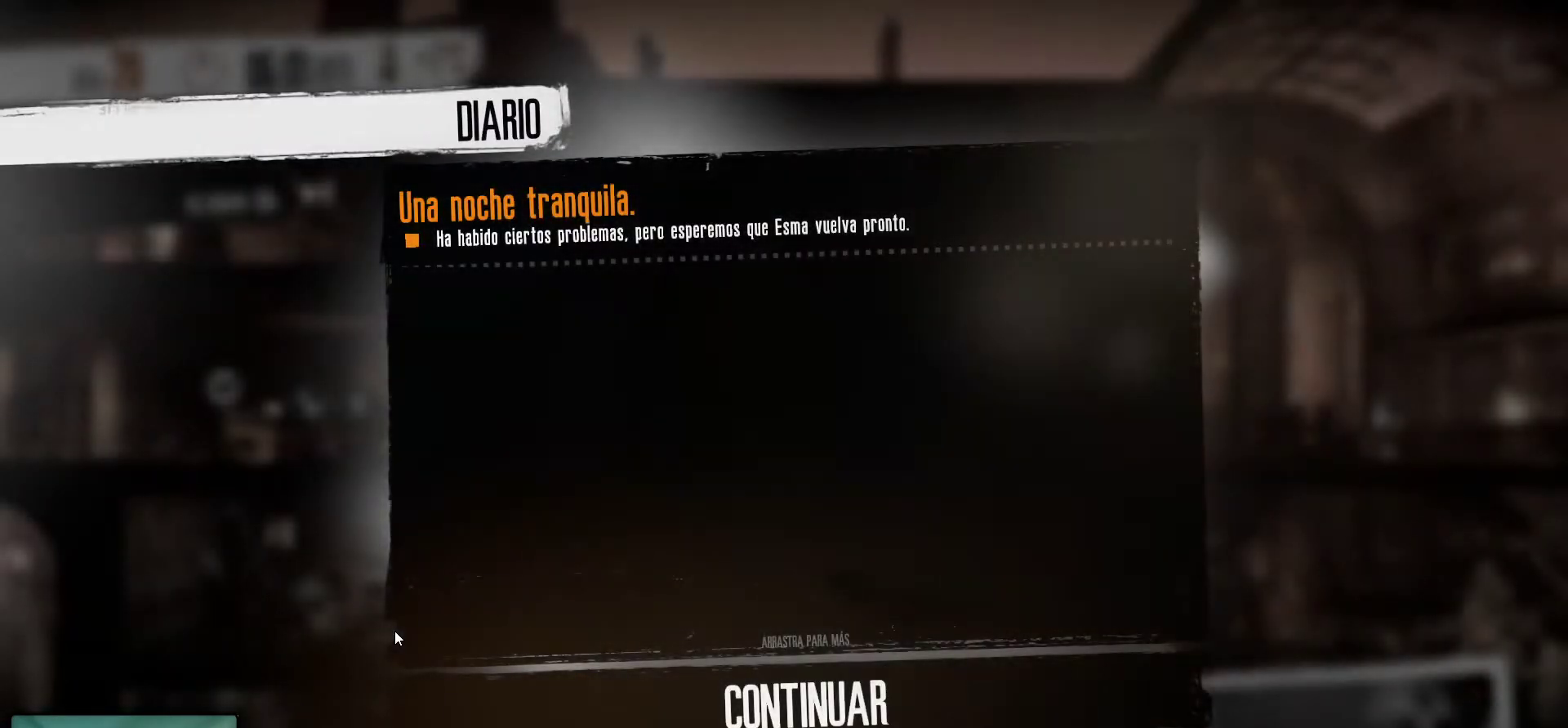
Gameplay with keyboard and mouse; each line is a JSON object with the keys and mouse buttons held at the frame after it. "events" lists presses ("down") and releases ("up") of "1", "2", "3", "4", "5", "a", "alt", "c", "caps_lock", "ctrl", "d", "e", "f", "g", "q", "r", "s", "shift", "space", "t", "tab", "v", "w", "x", "z", "mouse_left", "mouse_wheel" and "mouse_right" between this image and that frame as [ms after this image, input, new state], when the widget could be followed in between. "mouse_left", "mouse_wheel", "mouse_right" = the "left", "wheel", "right" buttons of the "mouse" list. No other keys are recorded. "wheel" means that the mouse wheel is clicked or scrolled. "mouse_move" is the direction in which the mouse moves at that frame (one of eight, or "still"), when it could be read.
{"keys": [], "mouse": [], "mouse_move": "right", "events": []}
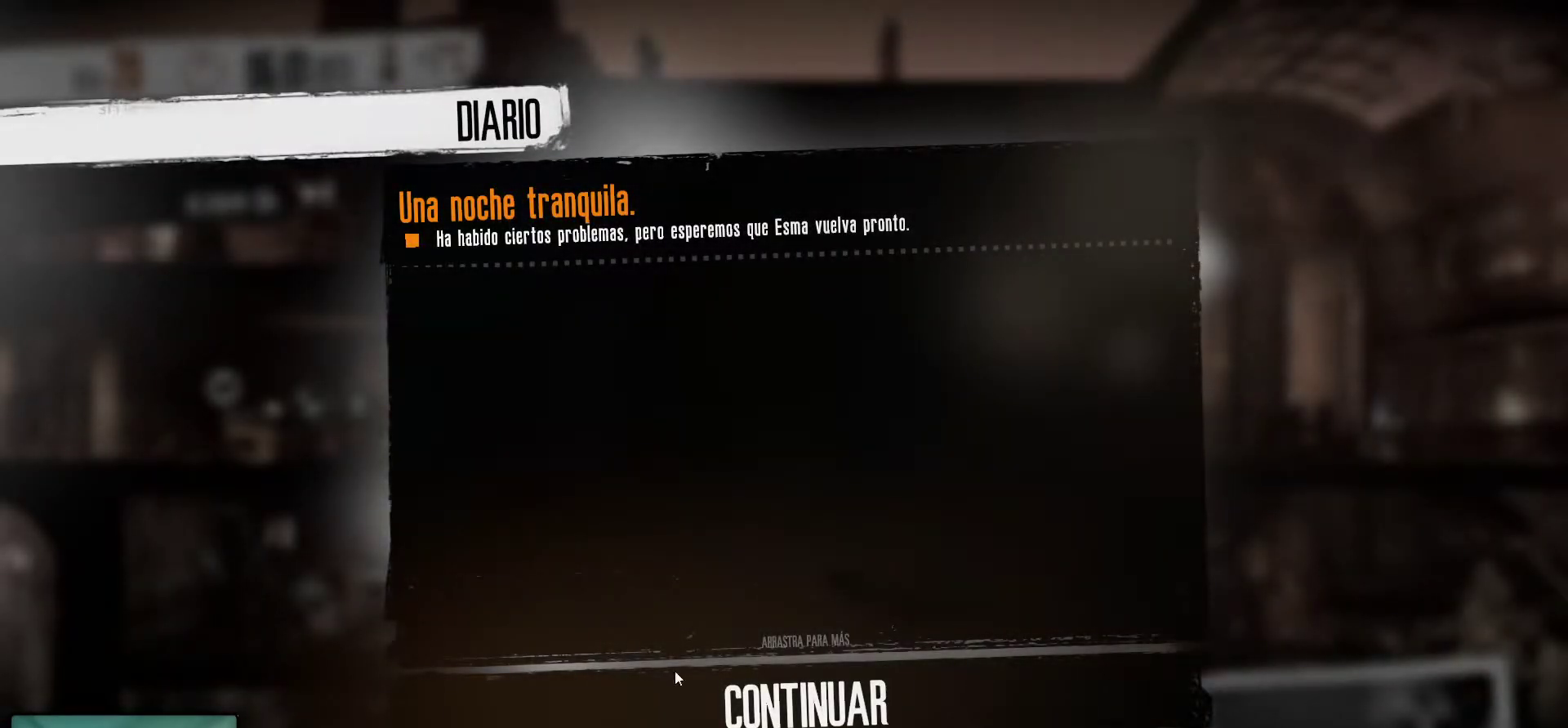
{"keys": [], "mouse": [], "mouse_move": "still", "events": []}
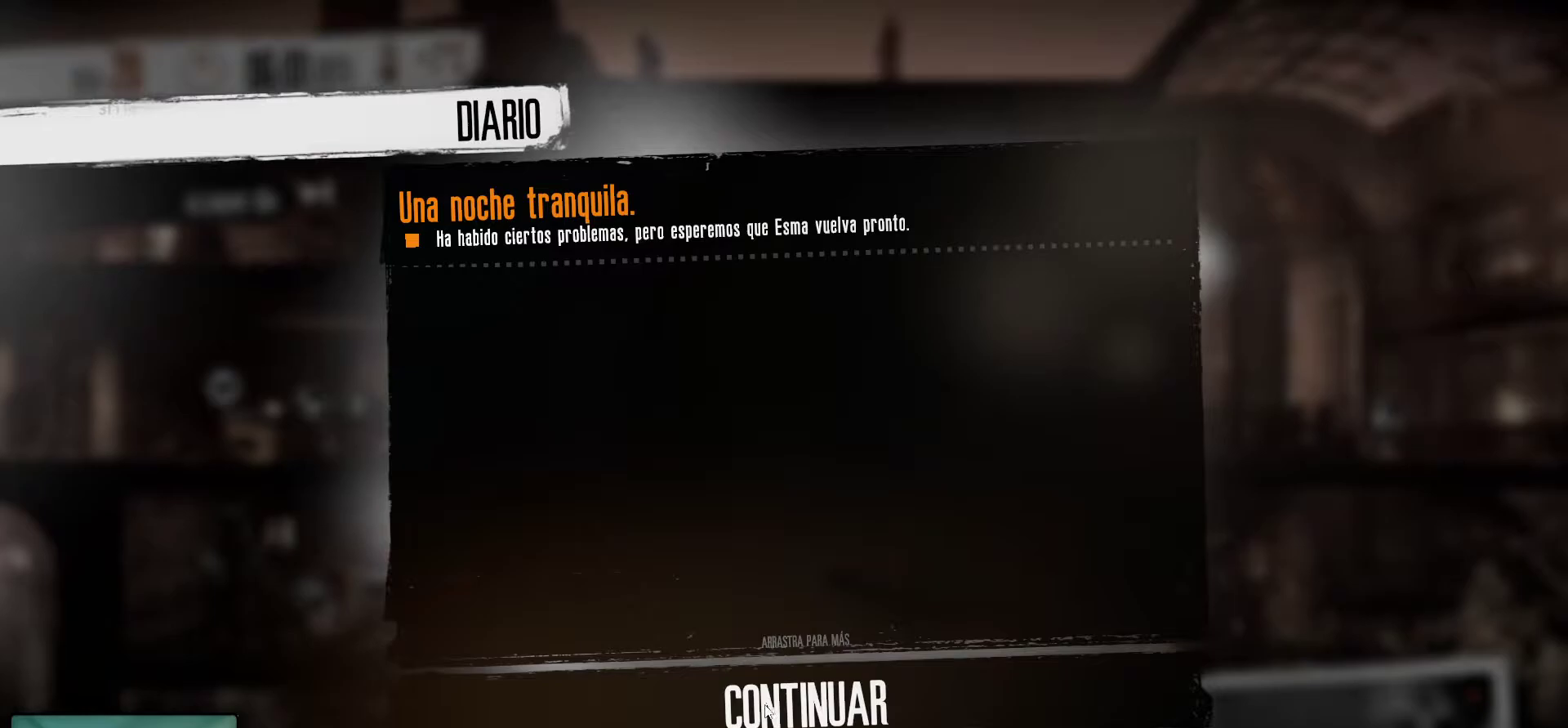
{"keys": [], "mouse": [], "mouse_move": "down", "events": []}
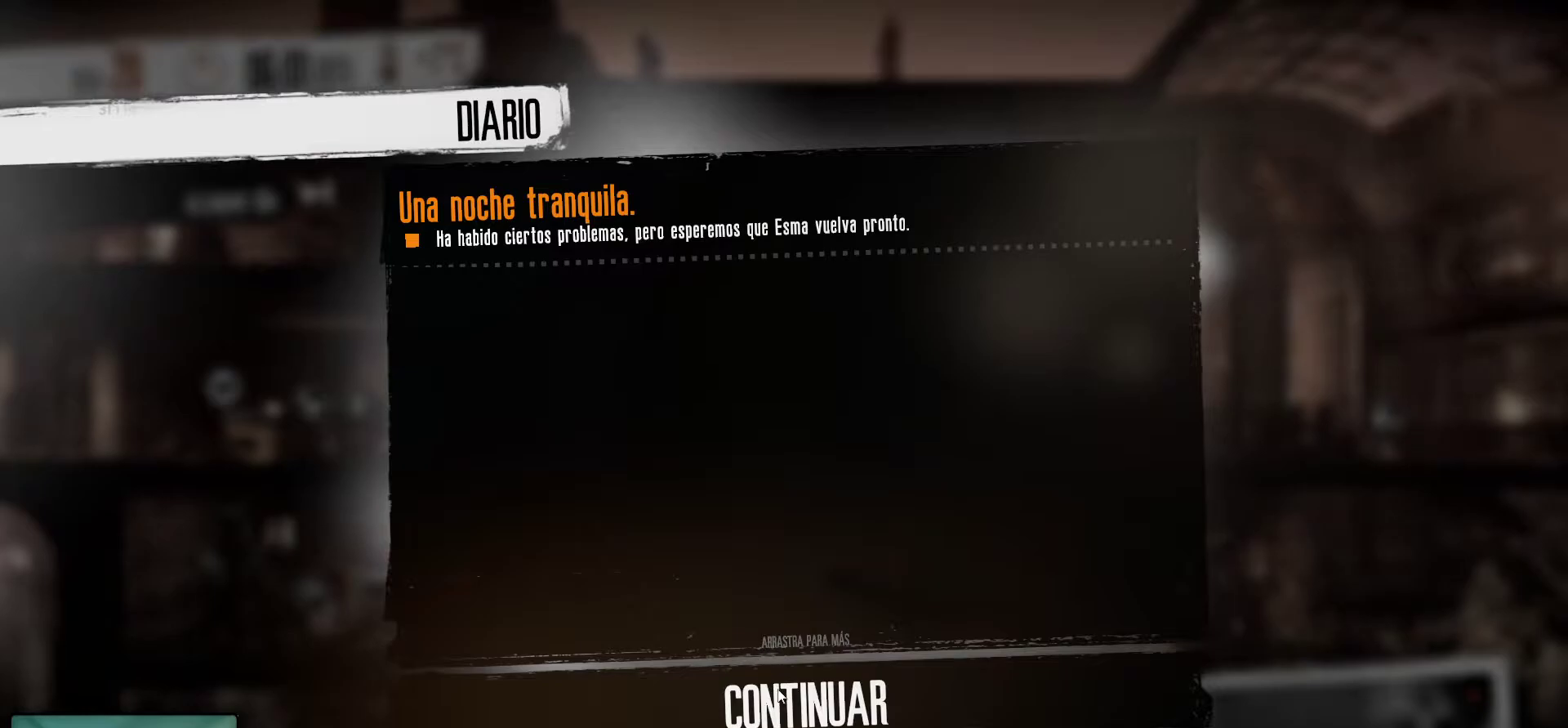
{"keys": [], "mouse": [], "mouse_move": "still", "events": [[133, "mouse_left", "down"], [283, "mouse_left", "up"]]}
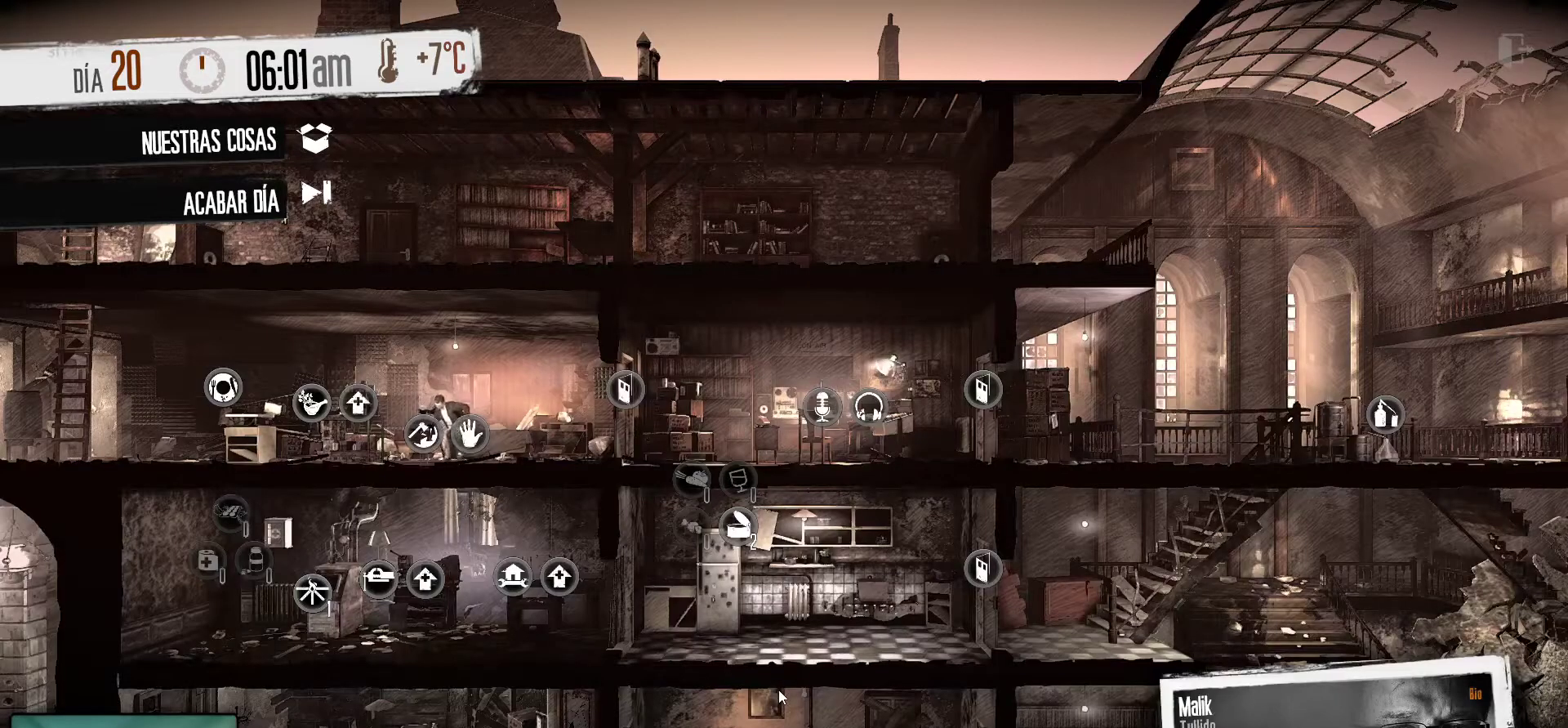
{"keys": [], "mouse": [], "mouse_move": "still", "events": []}
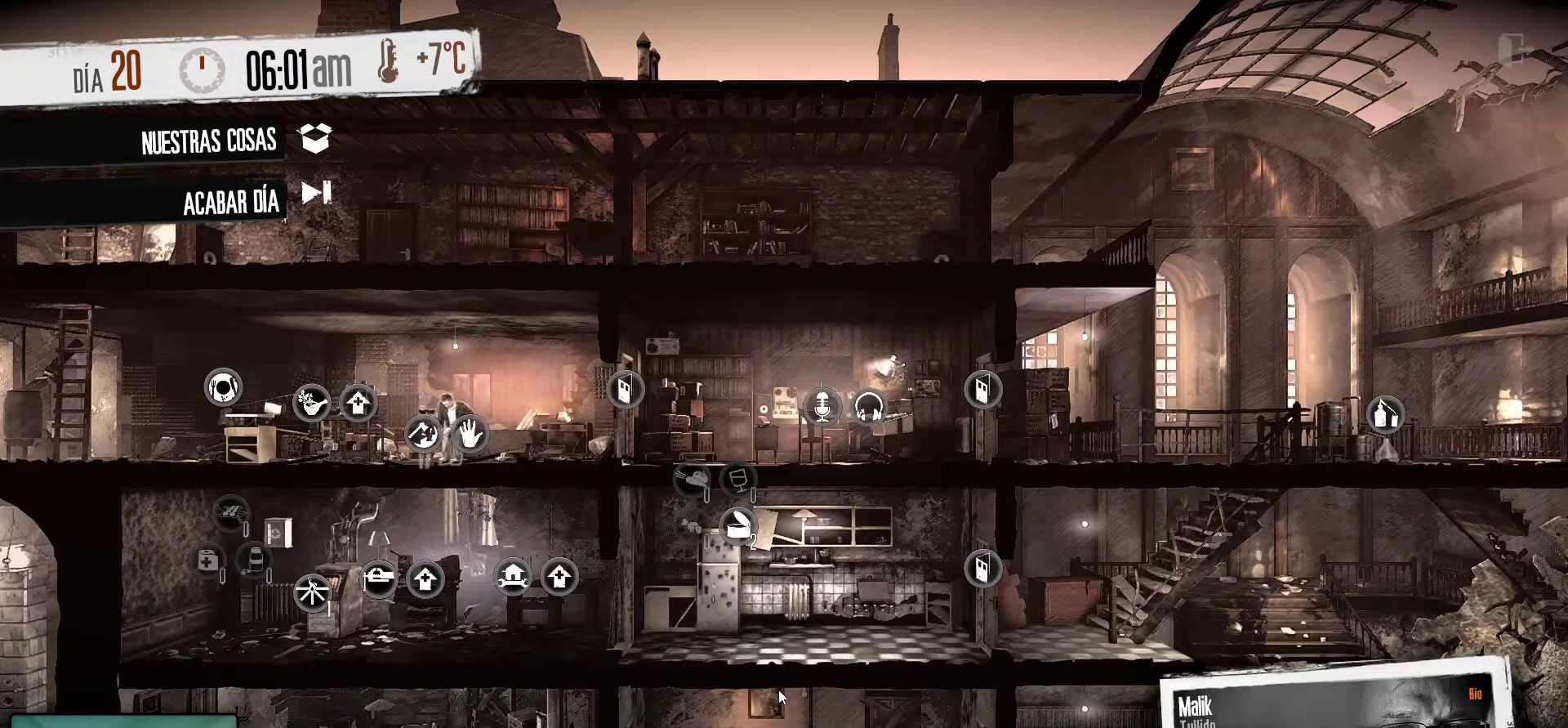
{"keys": [], "mouse": [], "mouse_move": "still", "events": []}
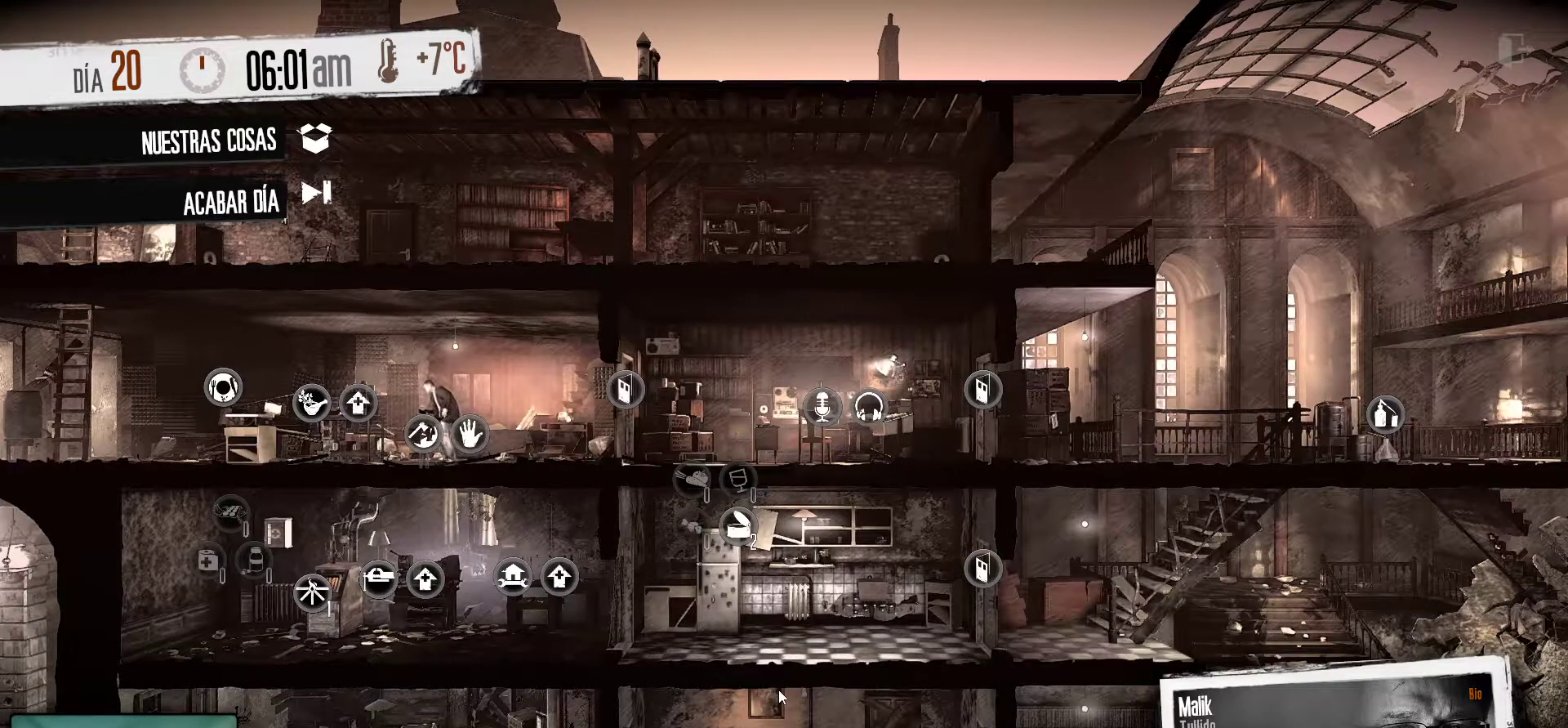
{"keys": [], "mouse": [], "mouse_move": "right", "events": []}
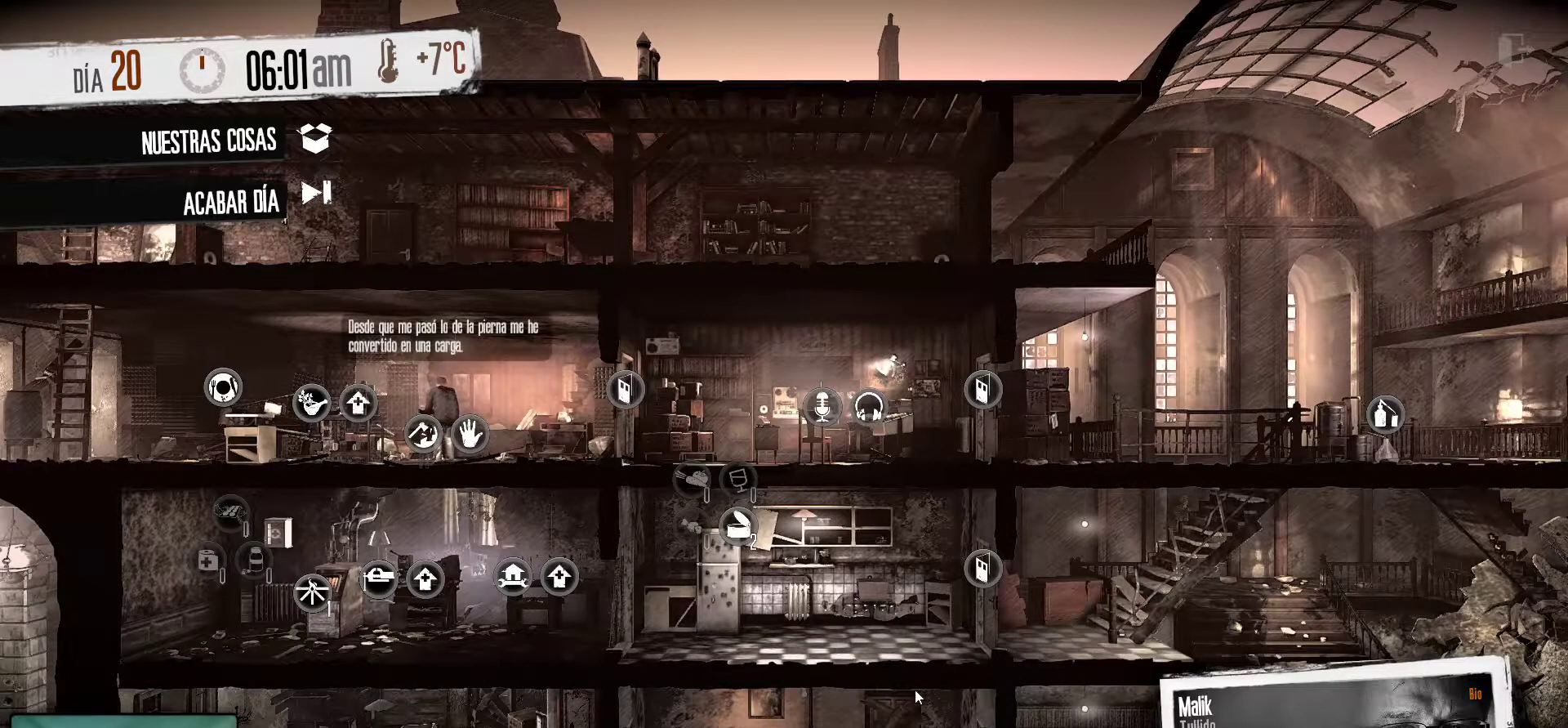
{"keys": [], "mouse": [], "mouse_move": "still", "events": []}
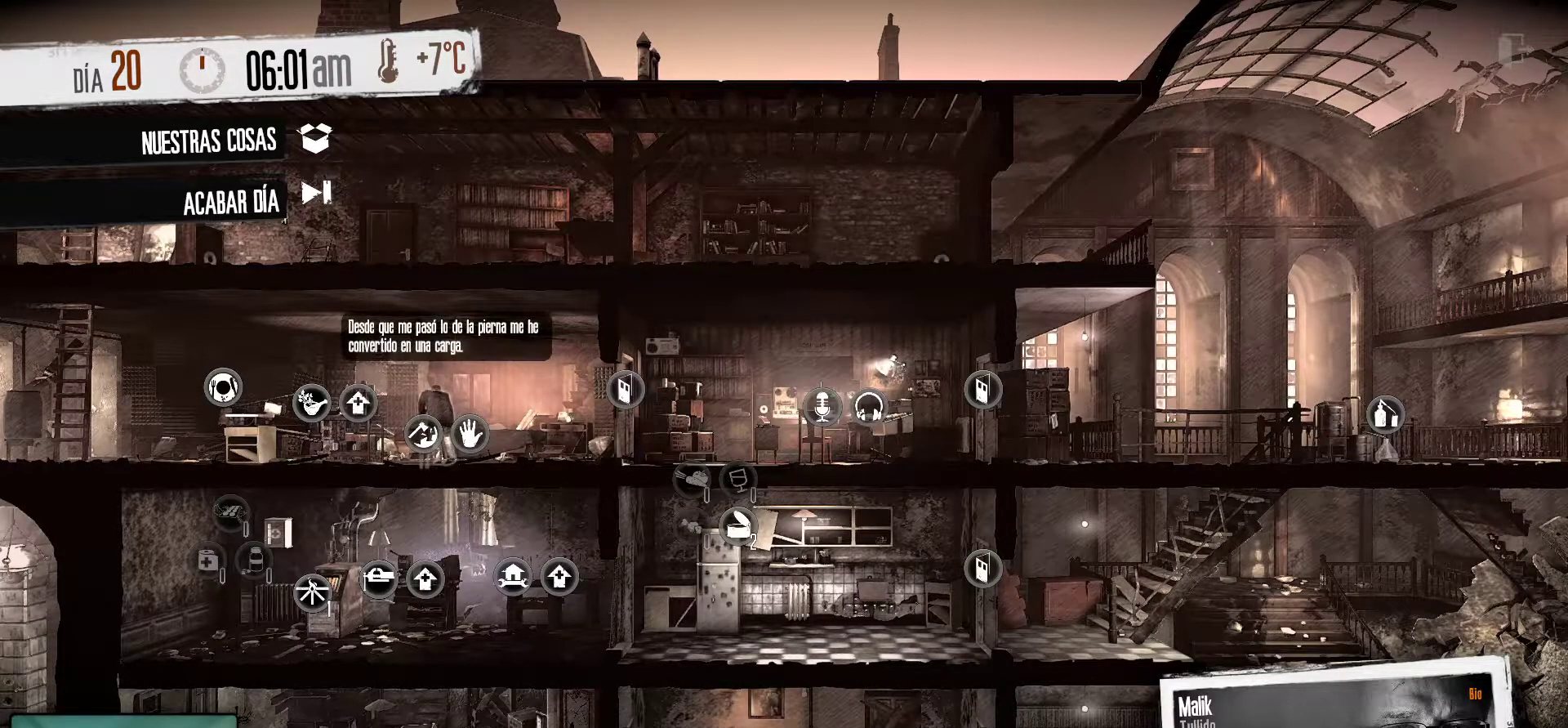
{"keys": [], "mouse": [], "mouse_move": "still", "events": []}
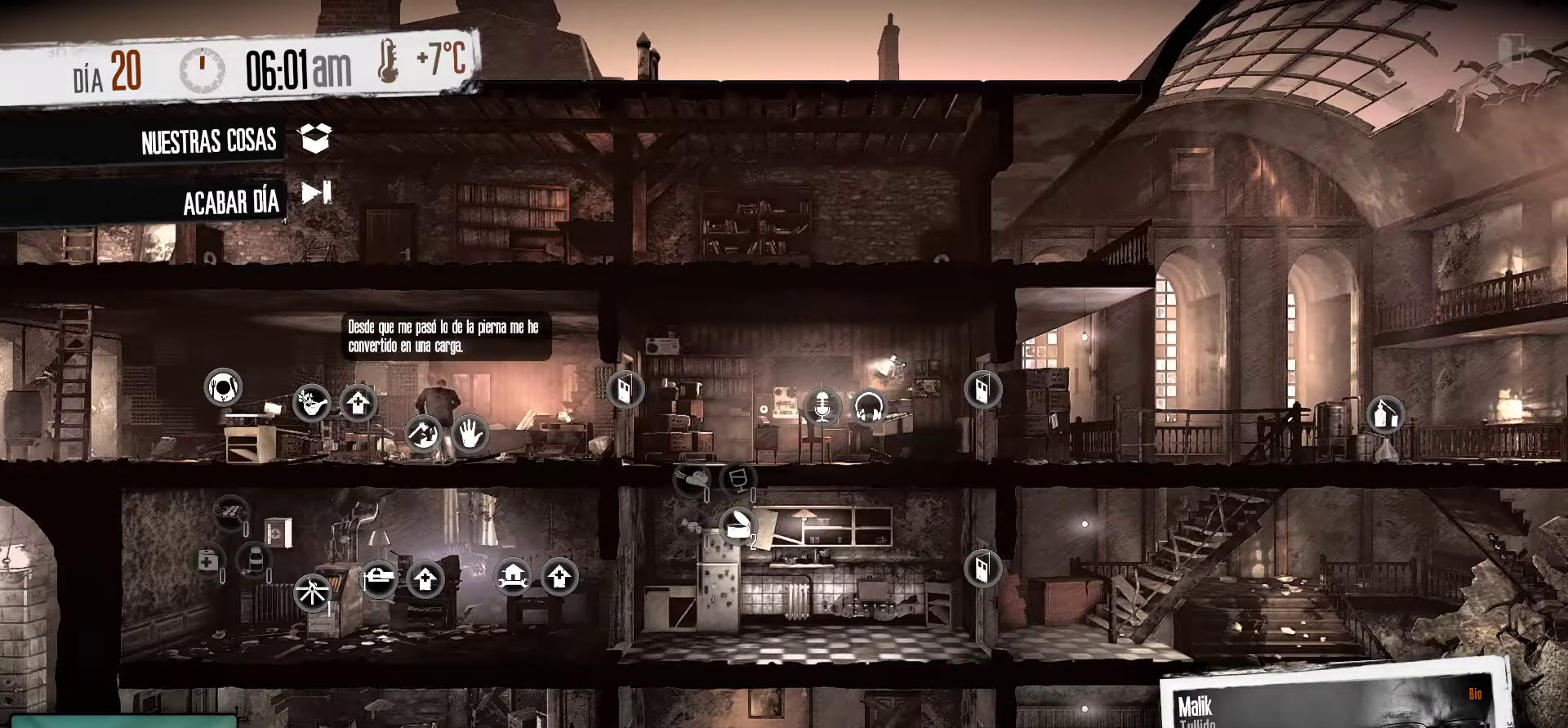
{"keys": [], "mouse": [], "mouse_move": "still", "events": []}
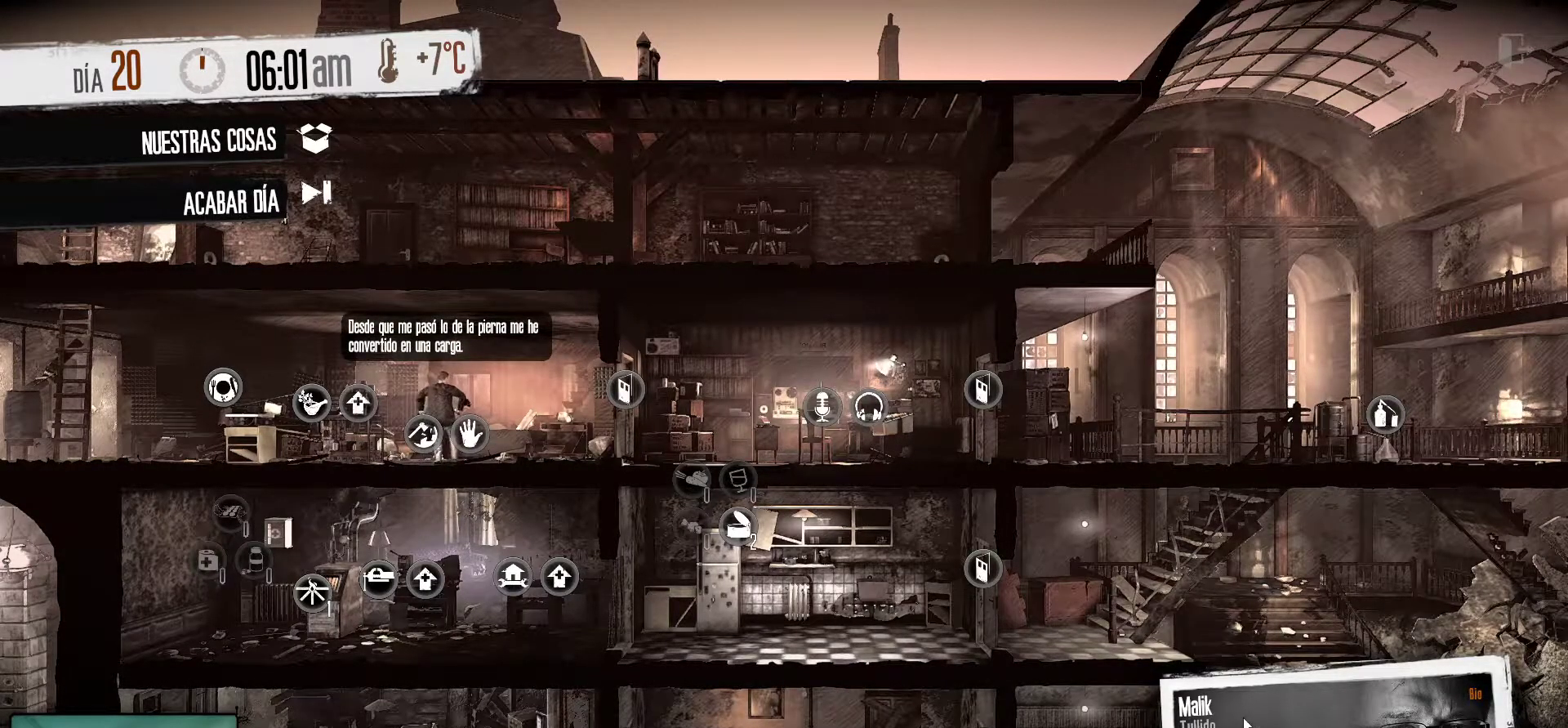
{"keys": [], "mouse": [], "mouse_move": "still", "events": []}
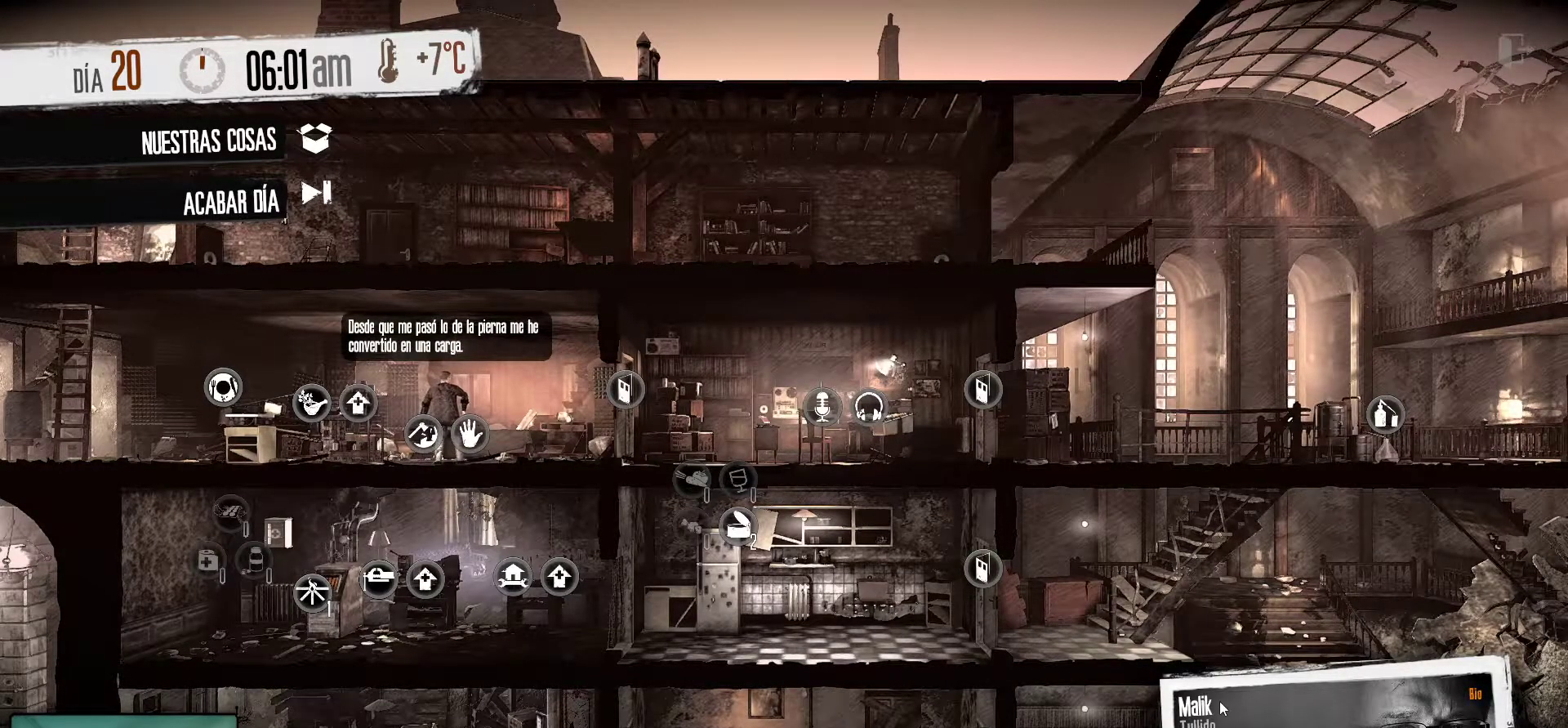
{"keys": [], "mouse": [], "mouse_move": "still", "events": []}
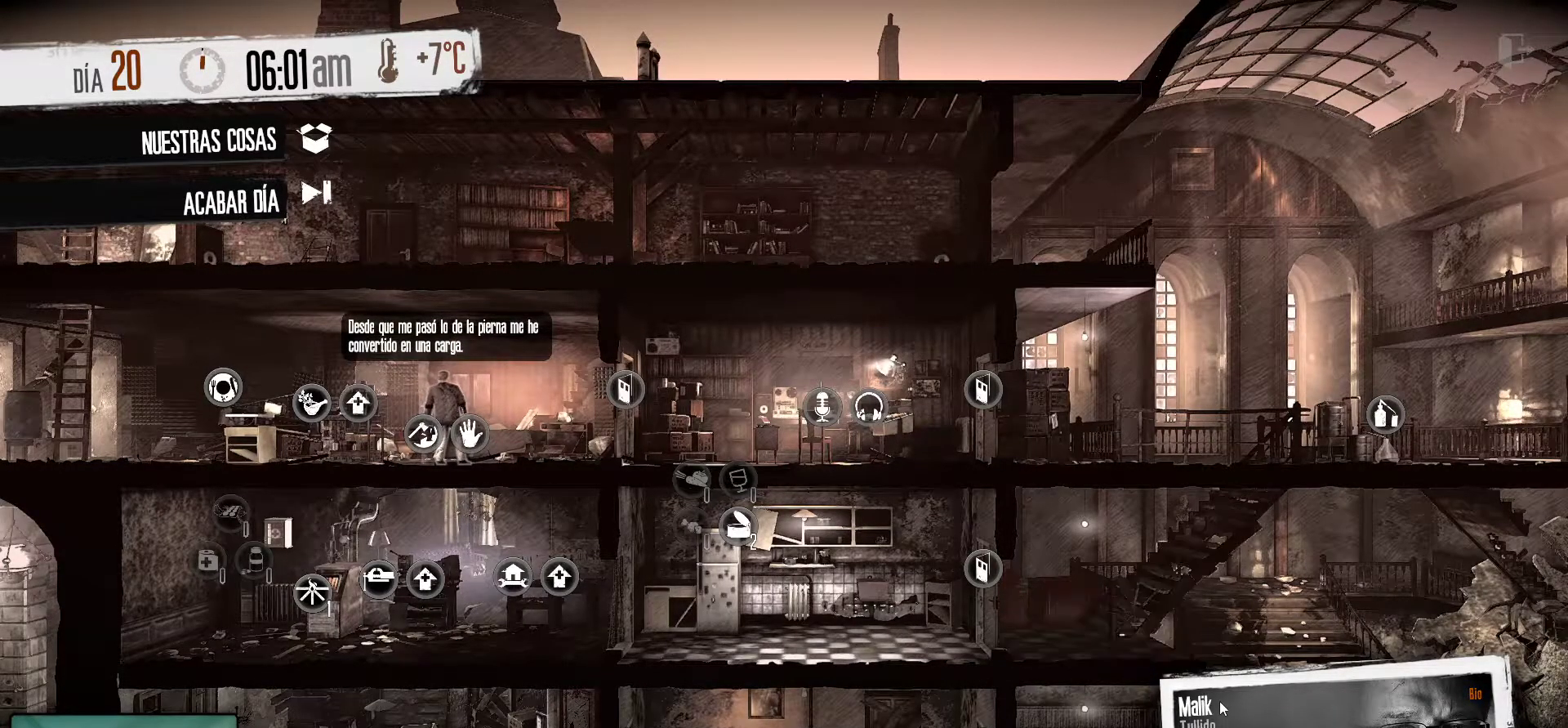
{"keys": [], "mouse": [], "mouse_move": "still", "events": []}
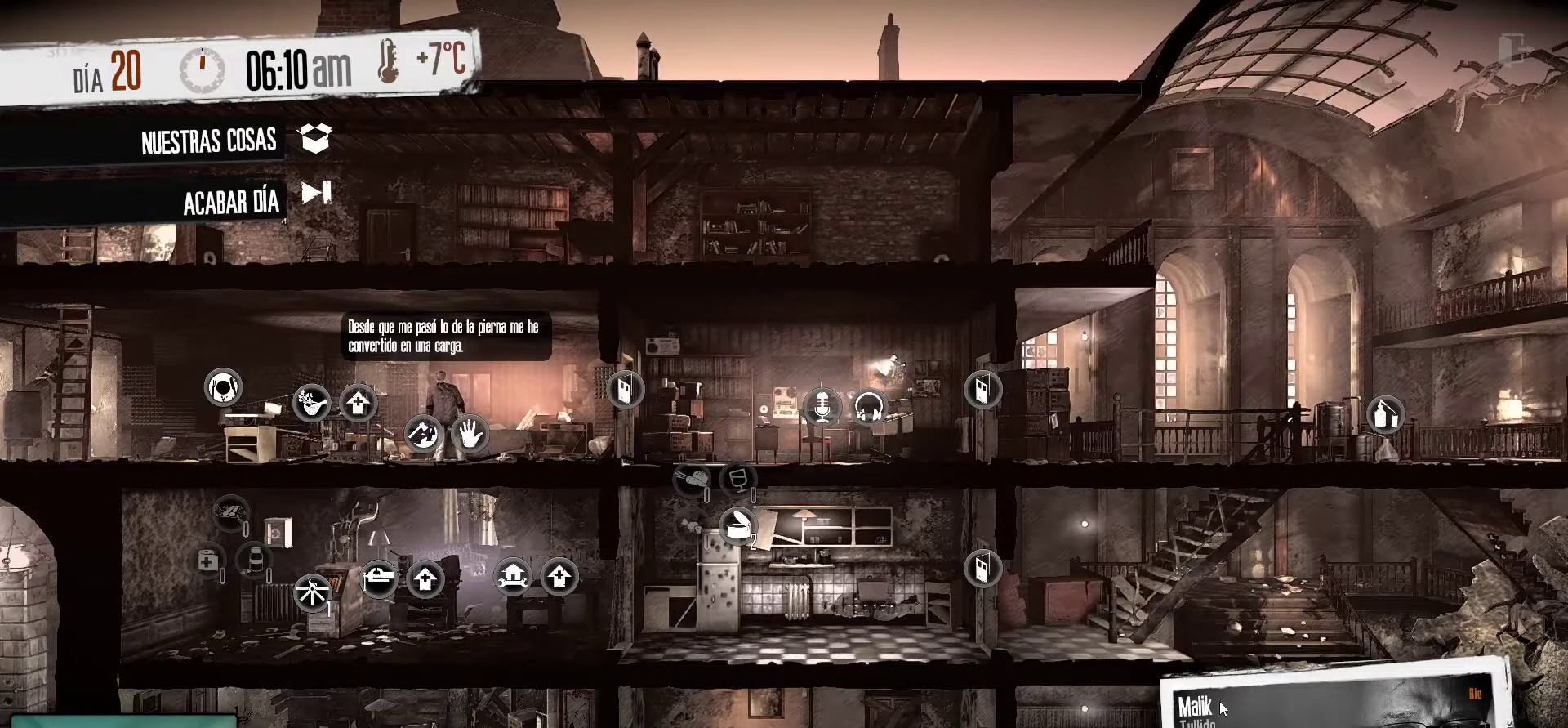
{"keys": [], "mouse": [], "mouse_move": "still", "events": []}
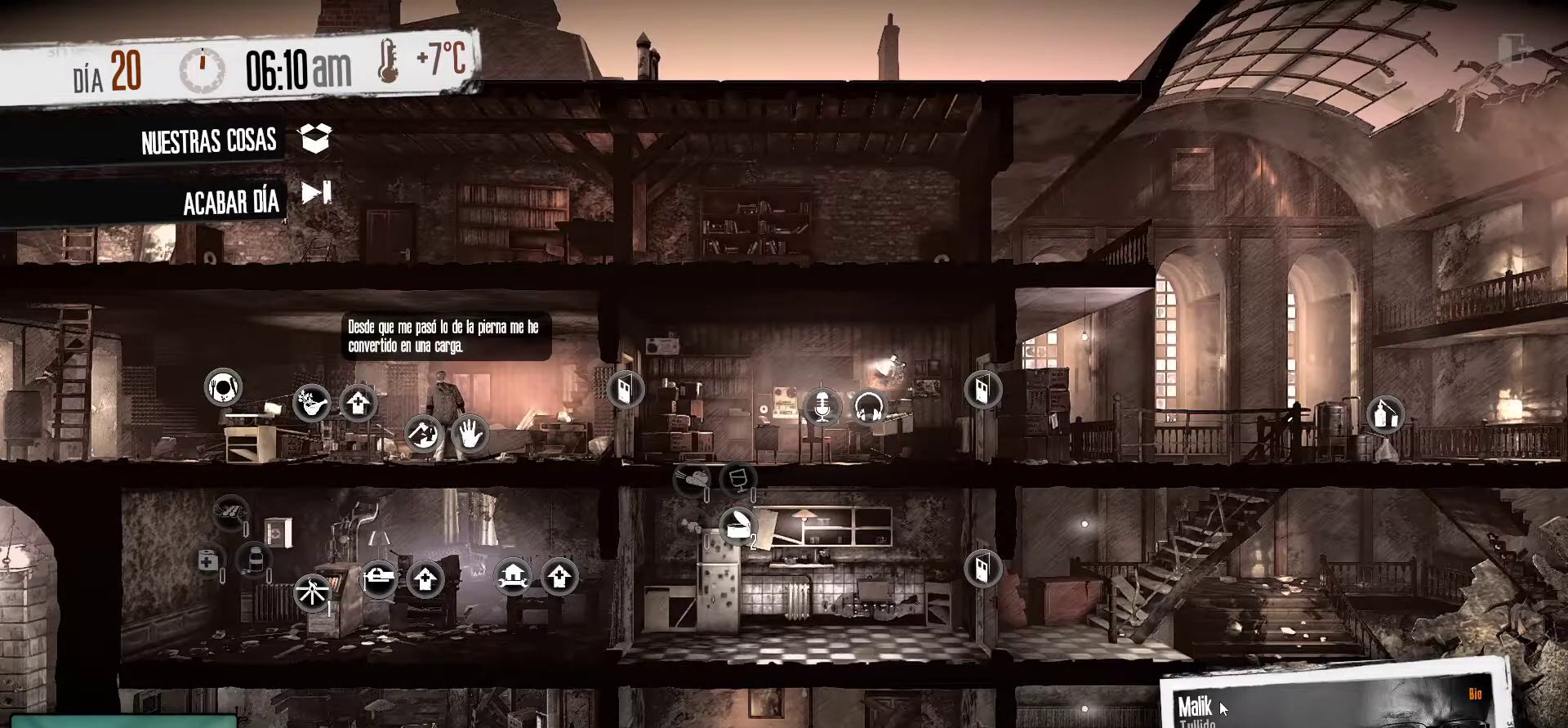
{"keys": [], "mouse": [], "mouse_move": "still", "events": []}
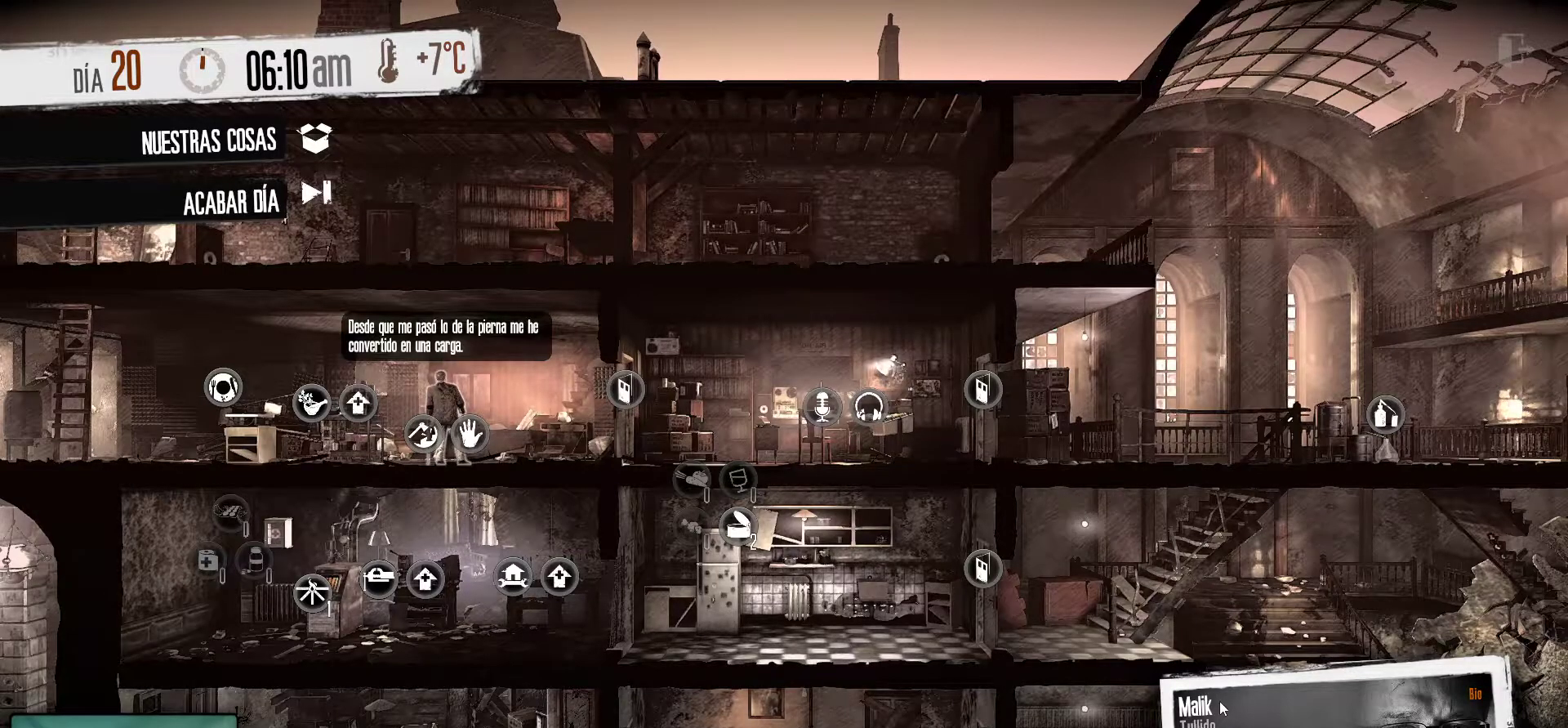
{"keys": [], "mouse": [], "mouse_move": "up-left", "events": []}
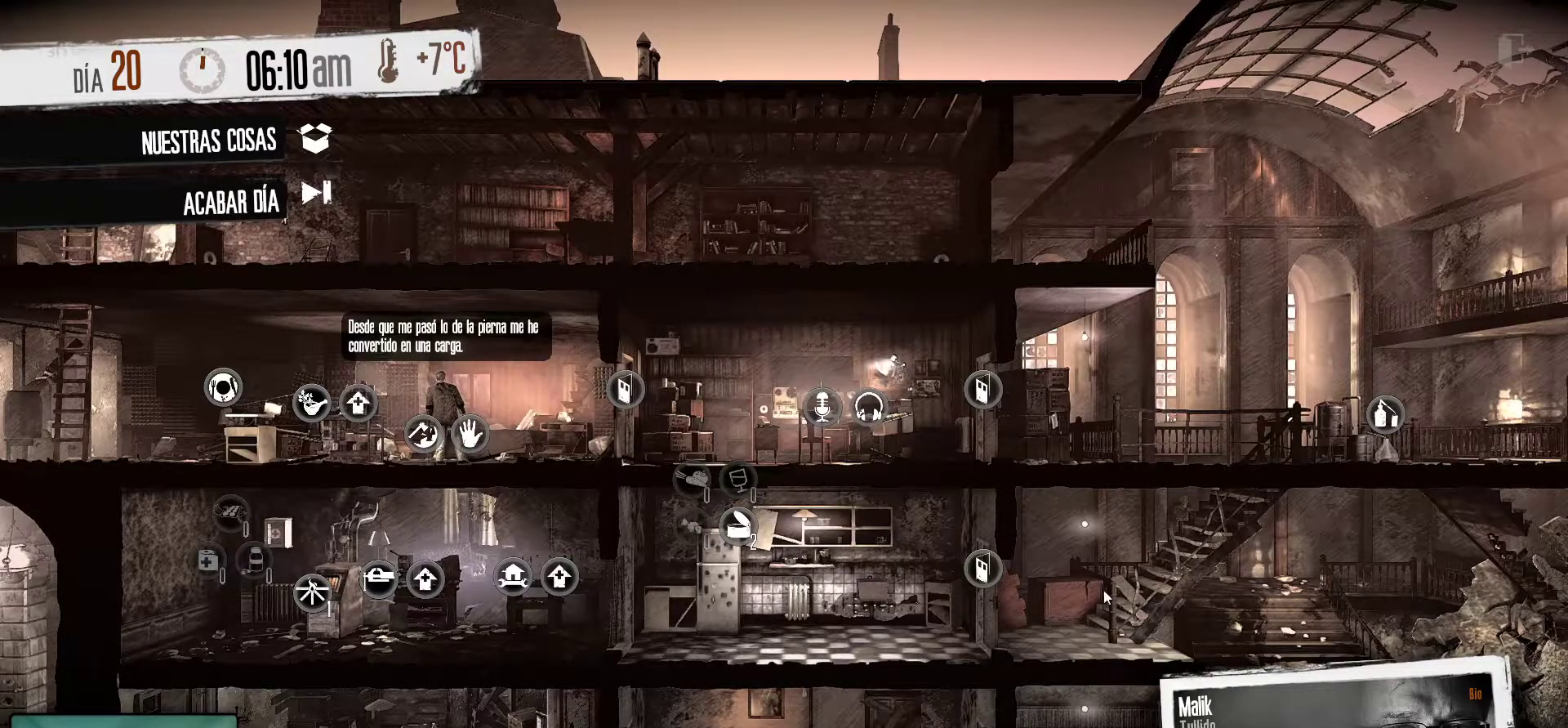
{"keys": [], "mouse": [], "mouse_move": "left", "events": []}
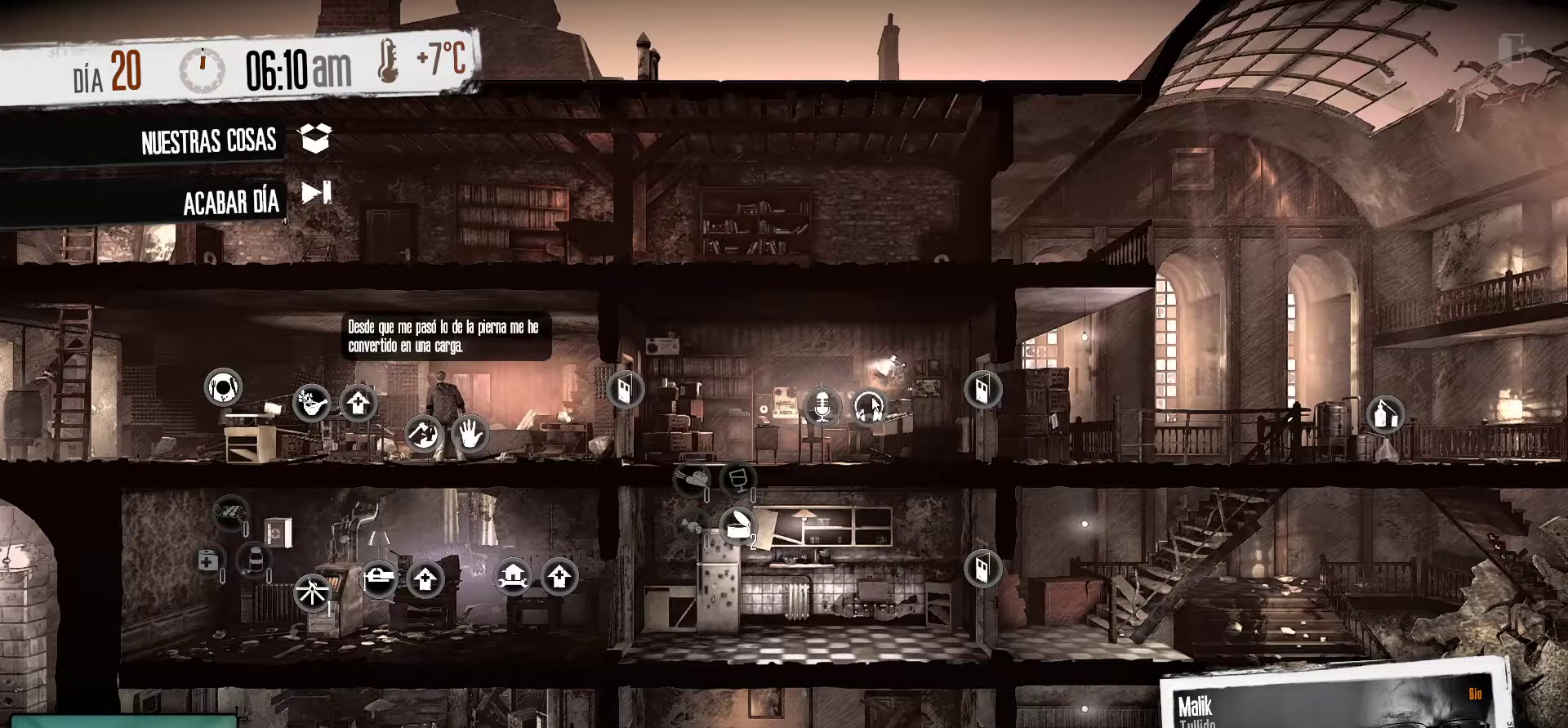
{"keys": [], "mouse": [], "mouse_move": "still", "events": [[167, "mouse_left", "down"], [350, "mouse_left", "up"]]}
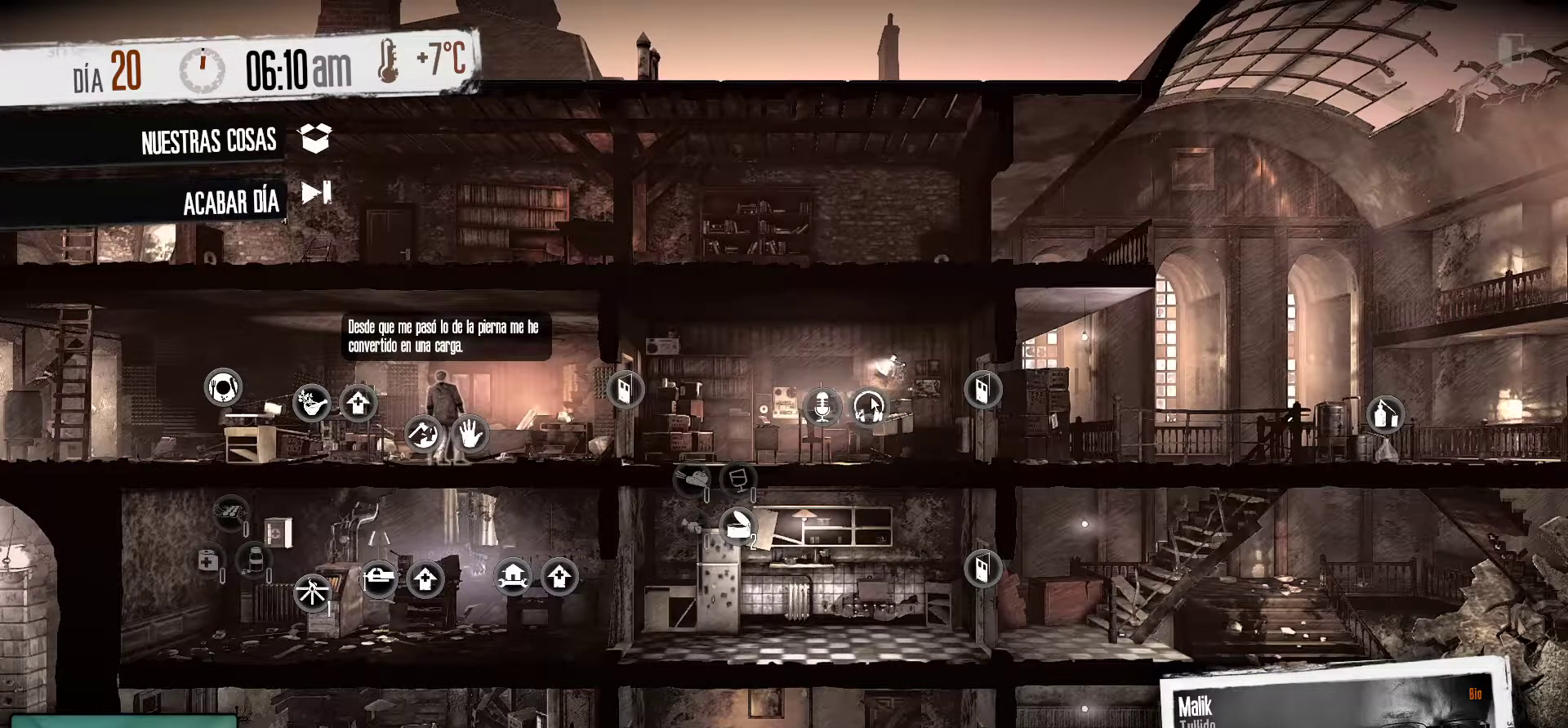
{"keys": [], "mouse": [], "mouse_move": "left", "events": []}
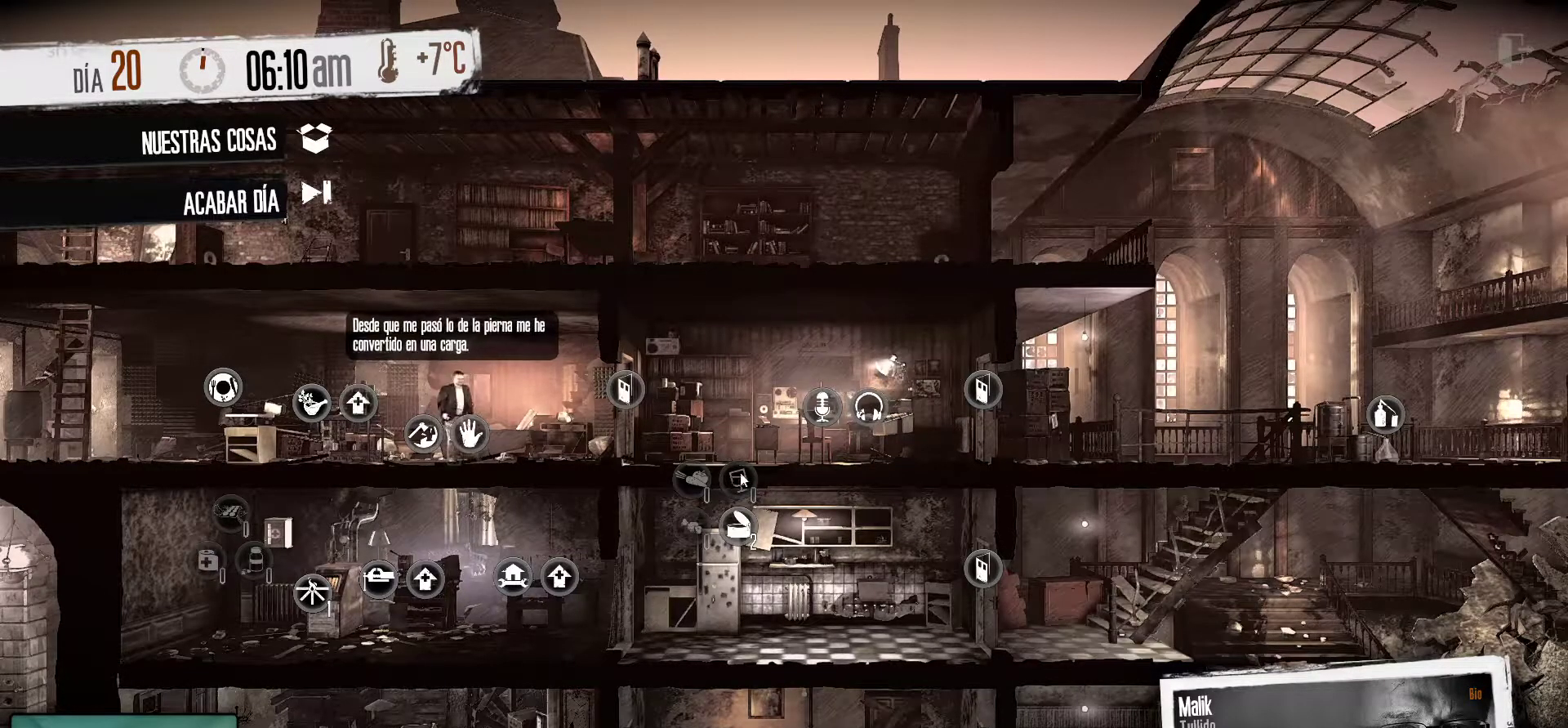
{"keys": [], "mouse": [], "mouse_move": "still", "events": []}
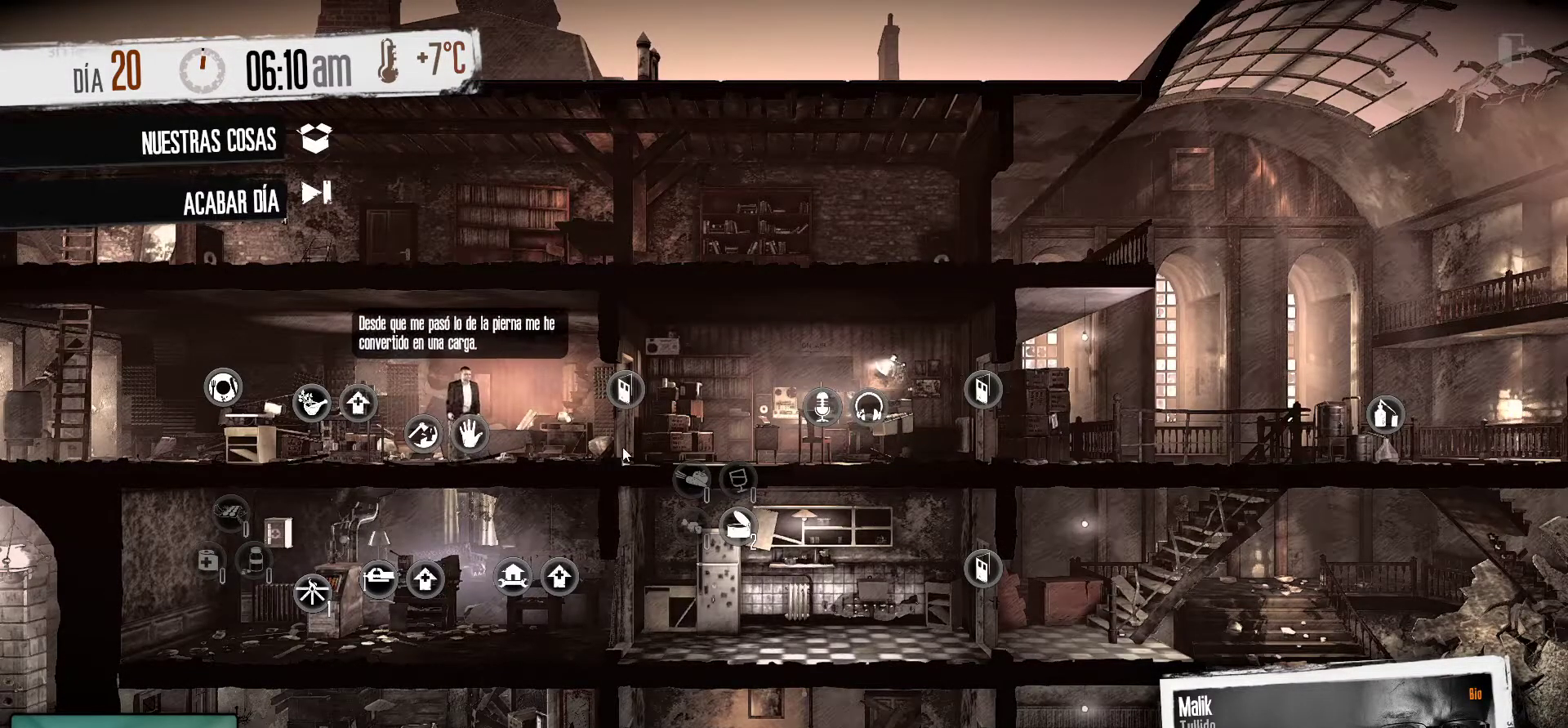
{"keys": [], "mouse": [], "mouse_move": "still", "events": []}
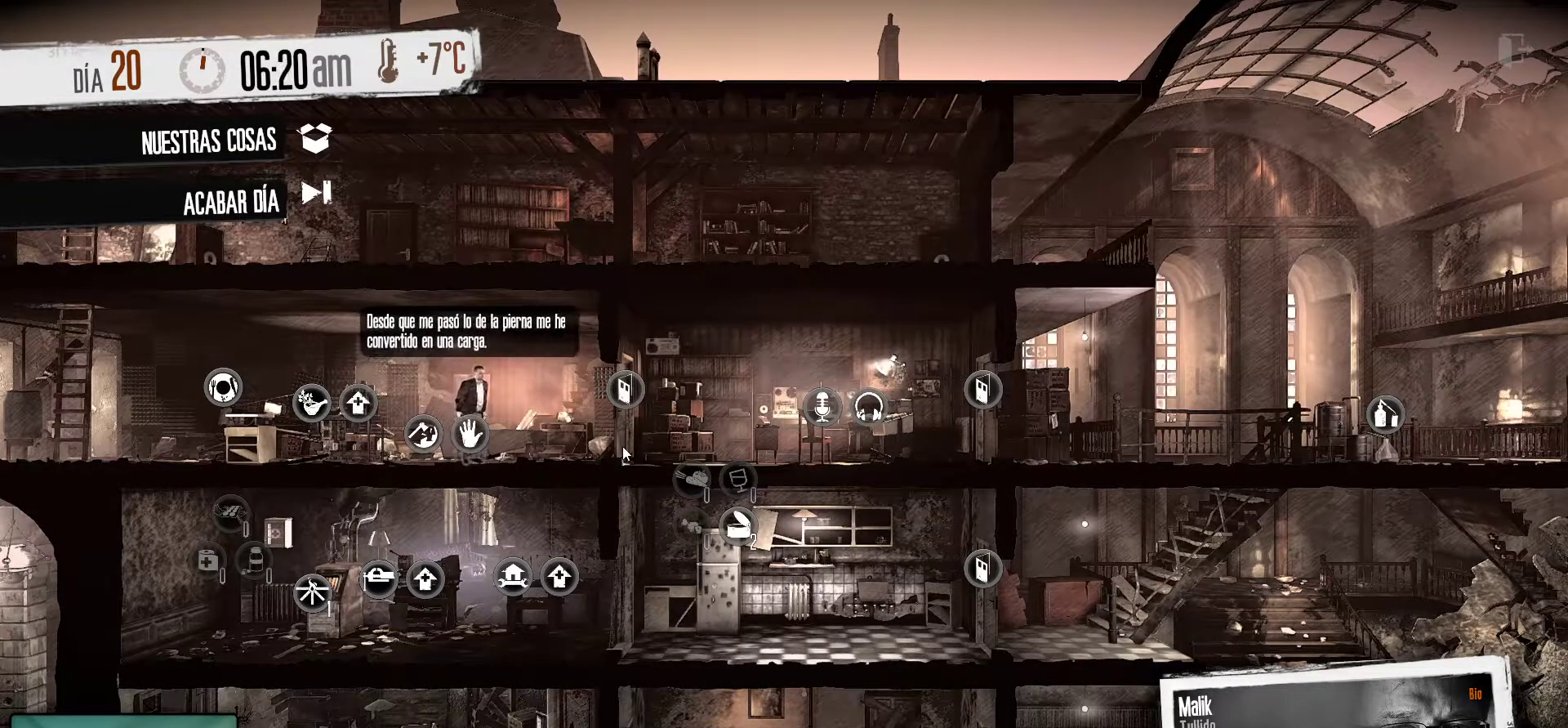
{"keys": [], "mouse": [], "mouse_move": "still", "events": []}
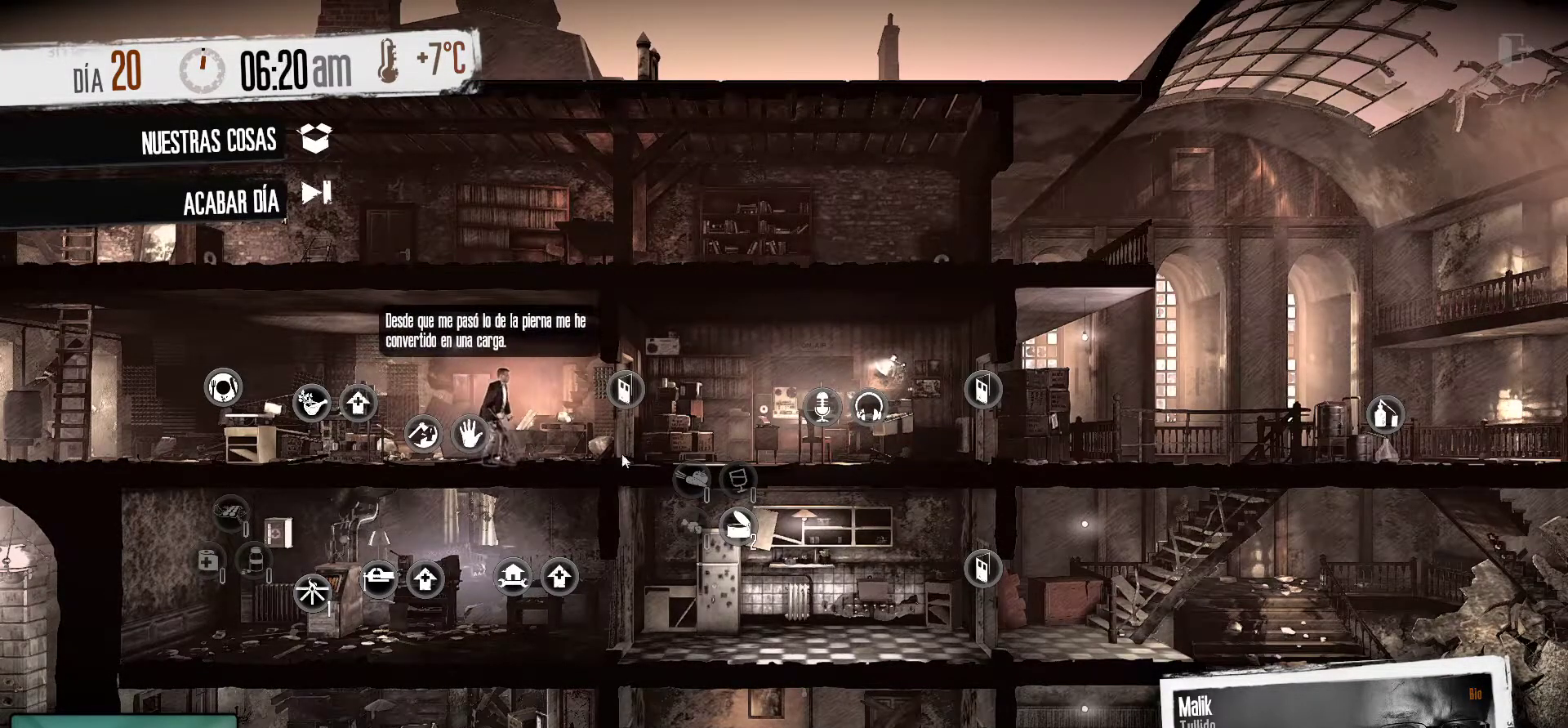
{"keys": [], "mouse": [], "mouse_move": "up-left", "events": []}
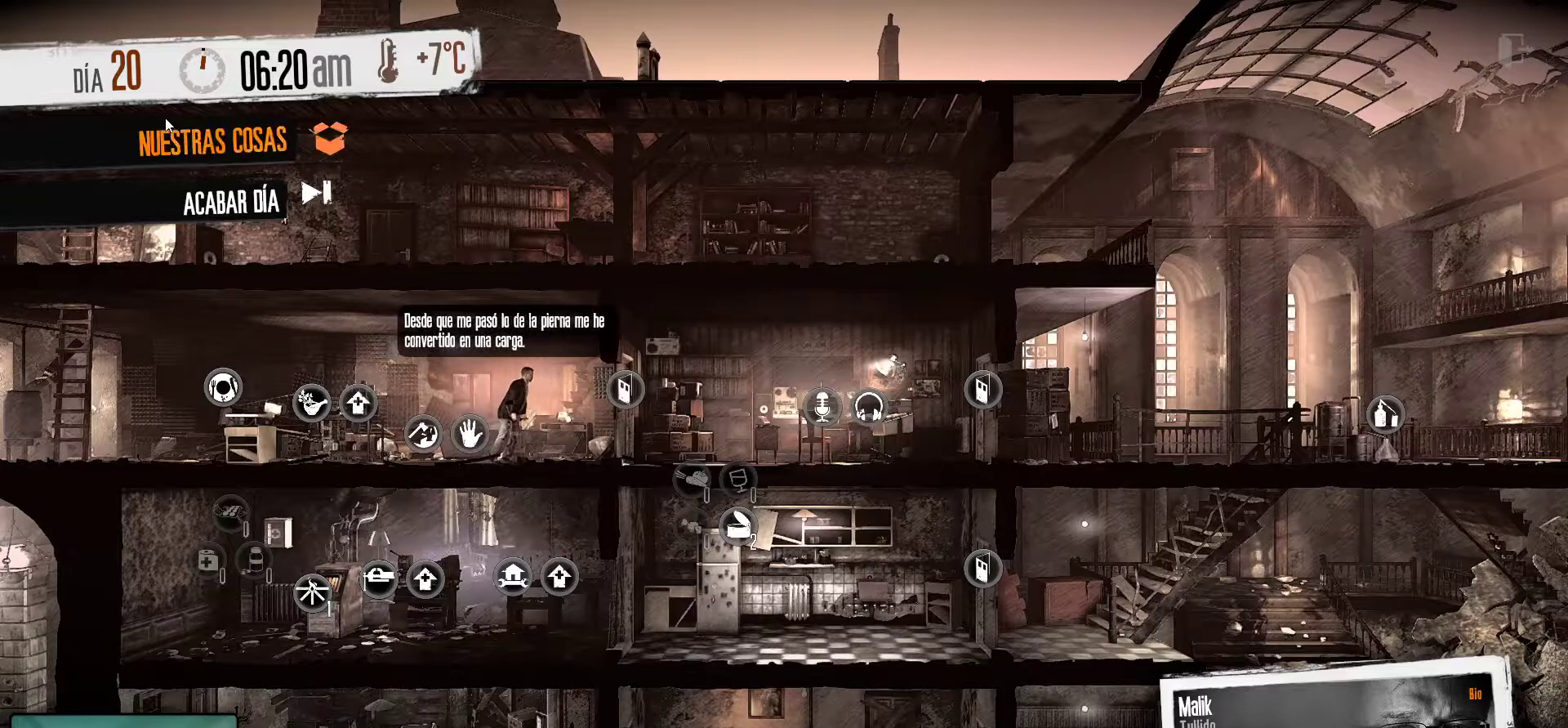
{"keys": [], "mouse": ["left"], "mouse_move": "still", "events": [[500, "mouse_left", "down"]]}
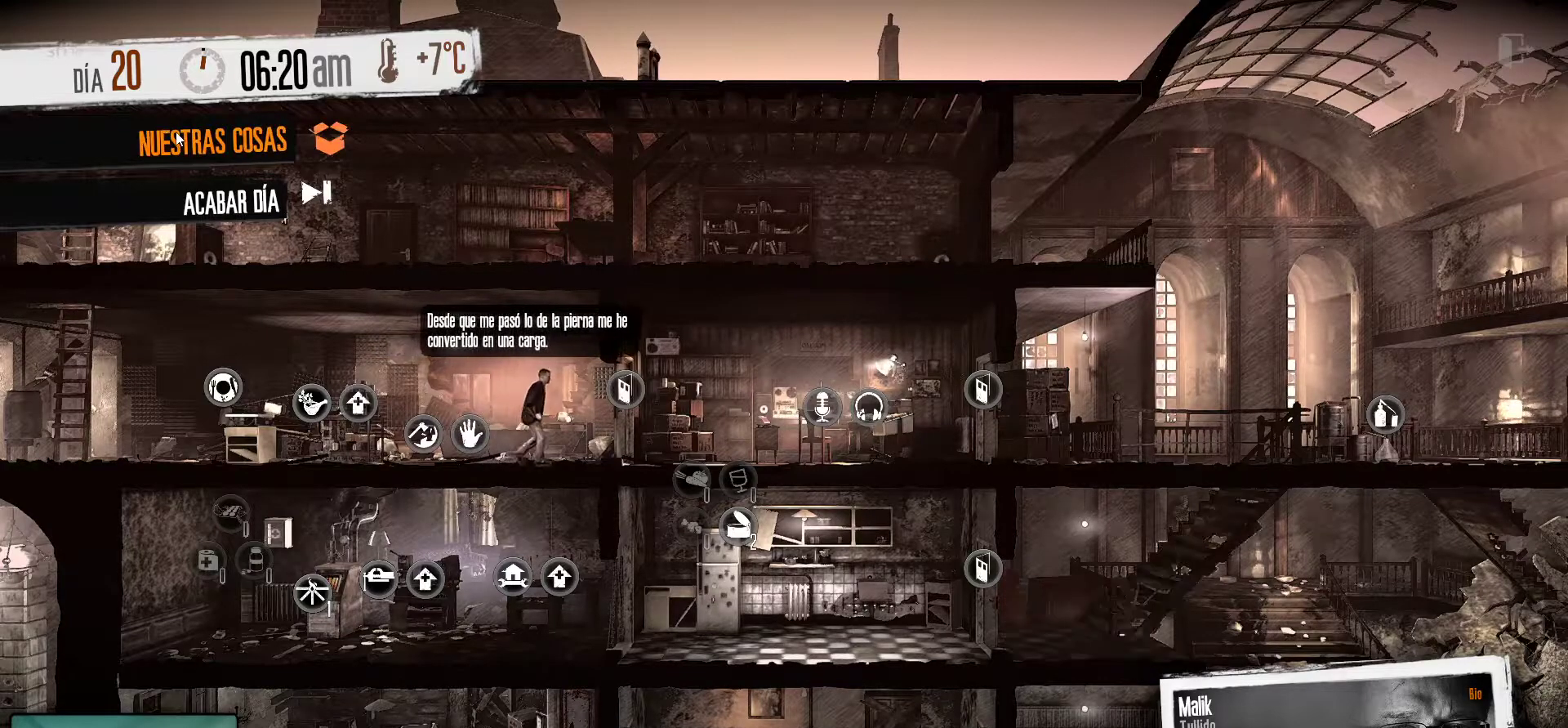
{"keys": [], "mouse": [], "mouse_move": "still", "events": [[133, "mouse_left", "up"]]}
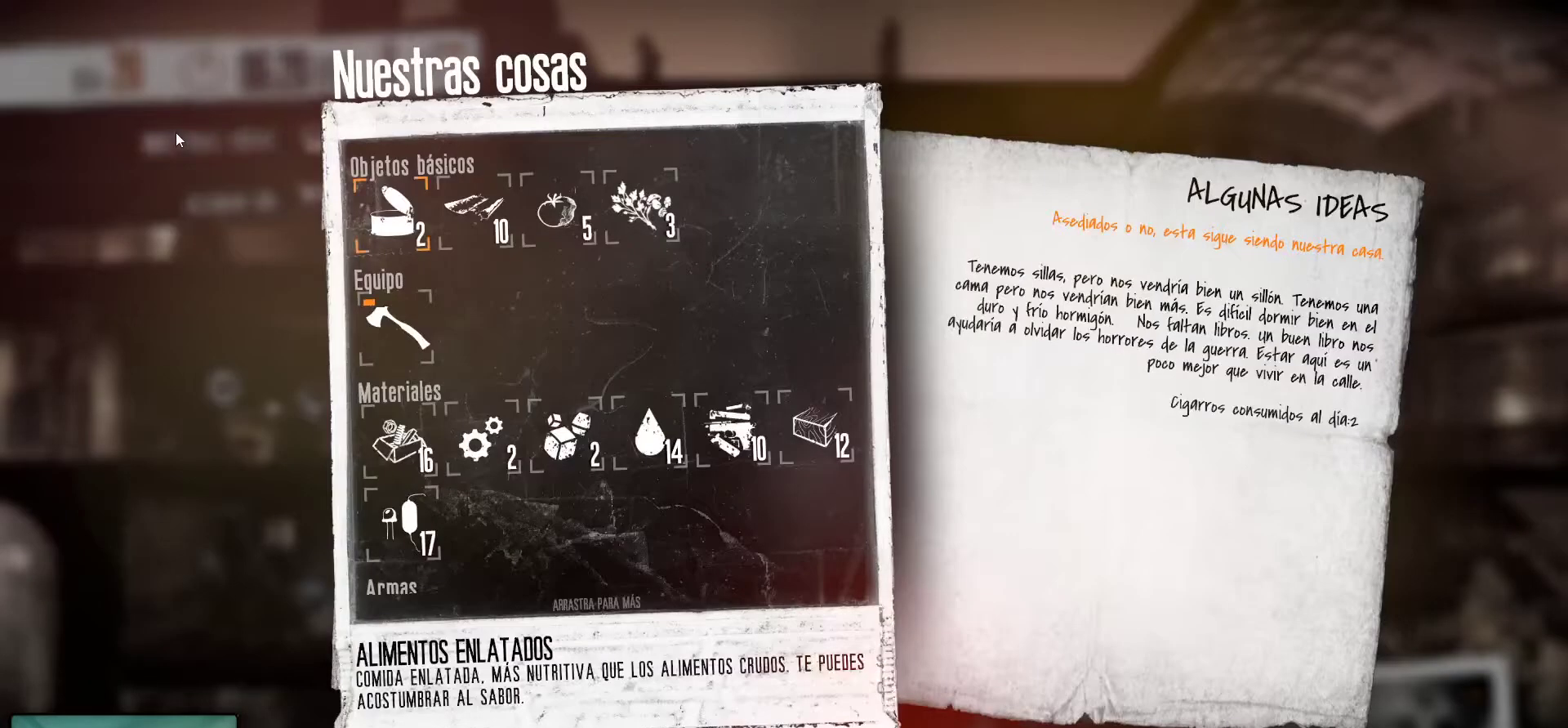
{"keys": [], "mouse": [], "mouse_move": "down-right", "events": []}
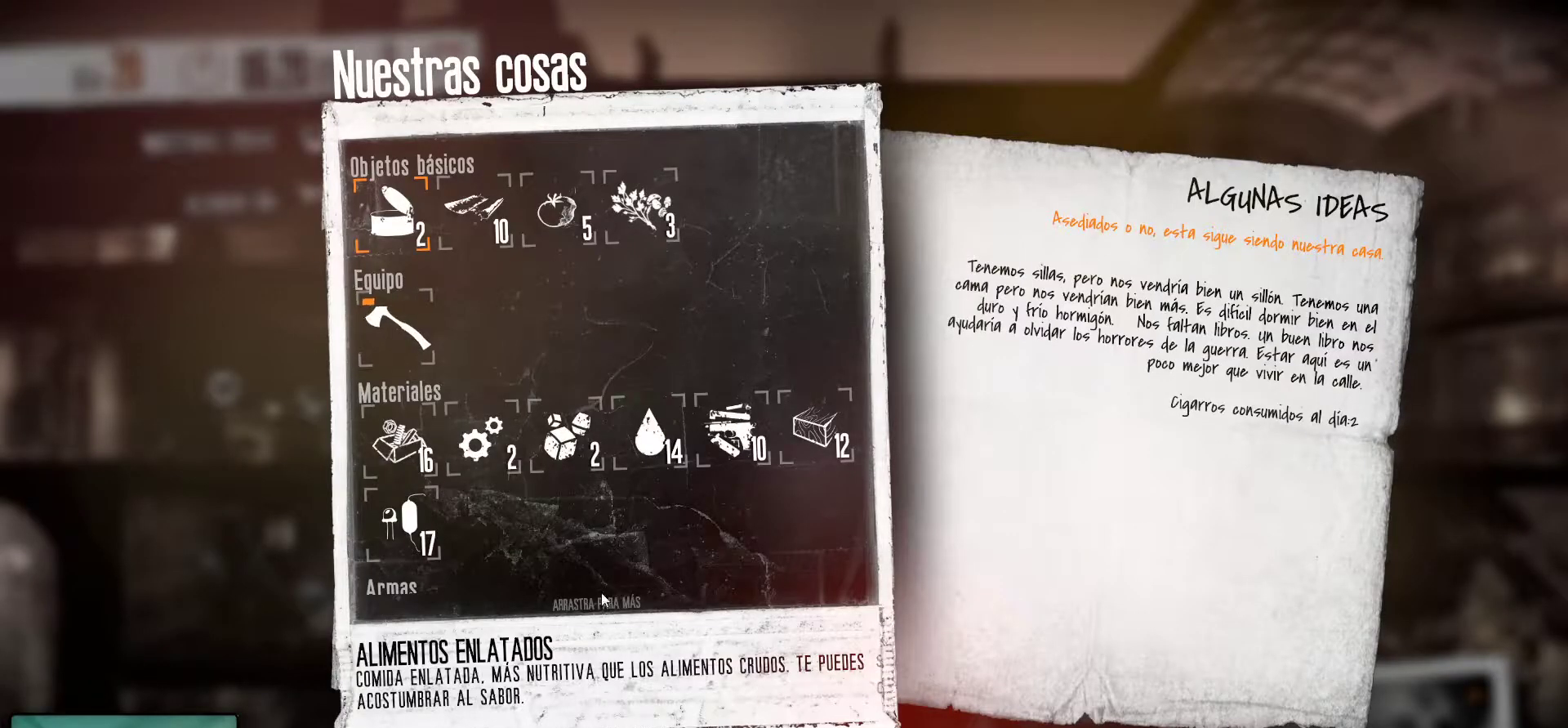
{"keys": [], "mouse": [], "mouse_move": "still", "events": []}
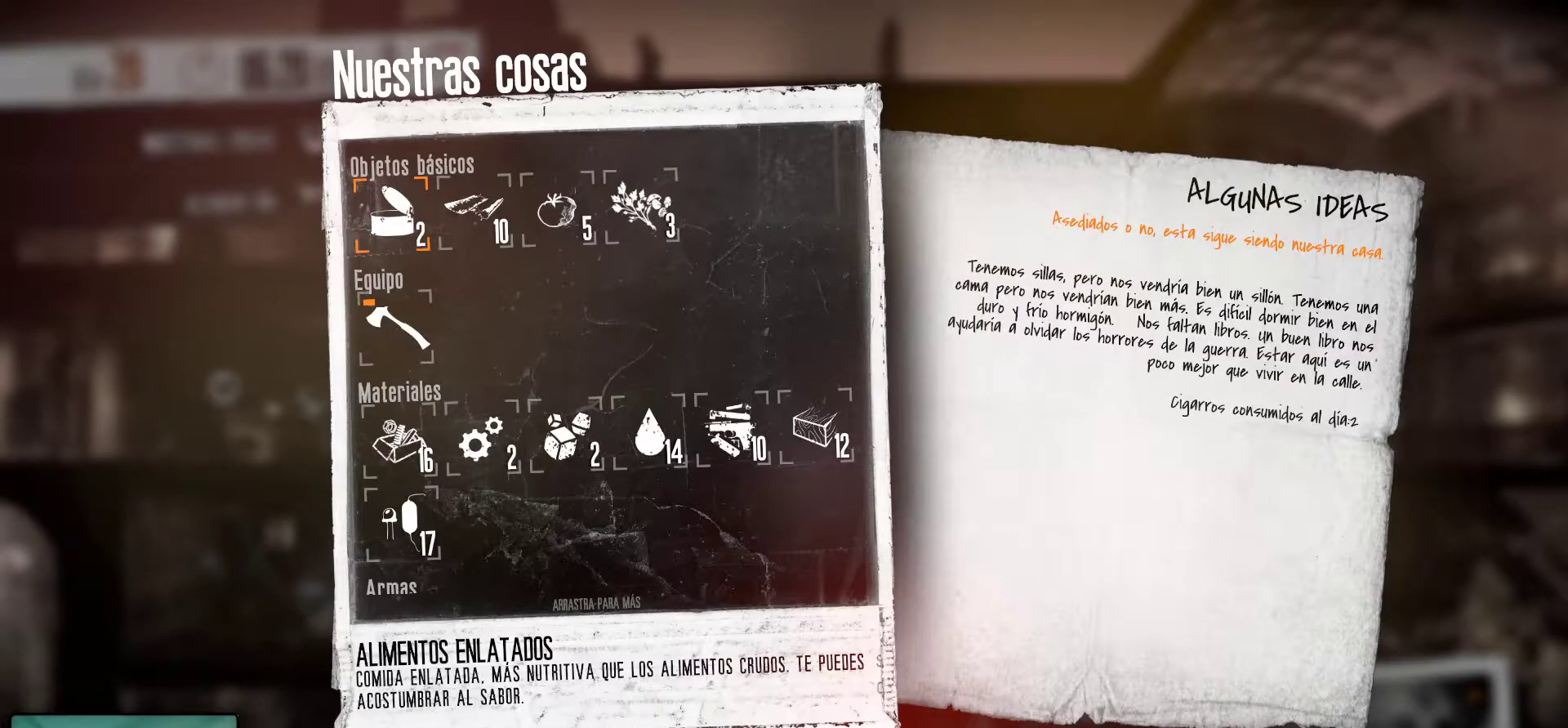
{"keys": [], "mouse": [], "mouse_move": "still", "events": []}
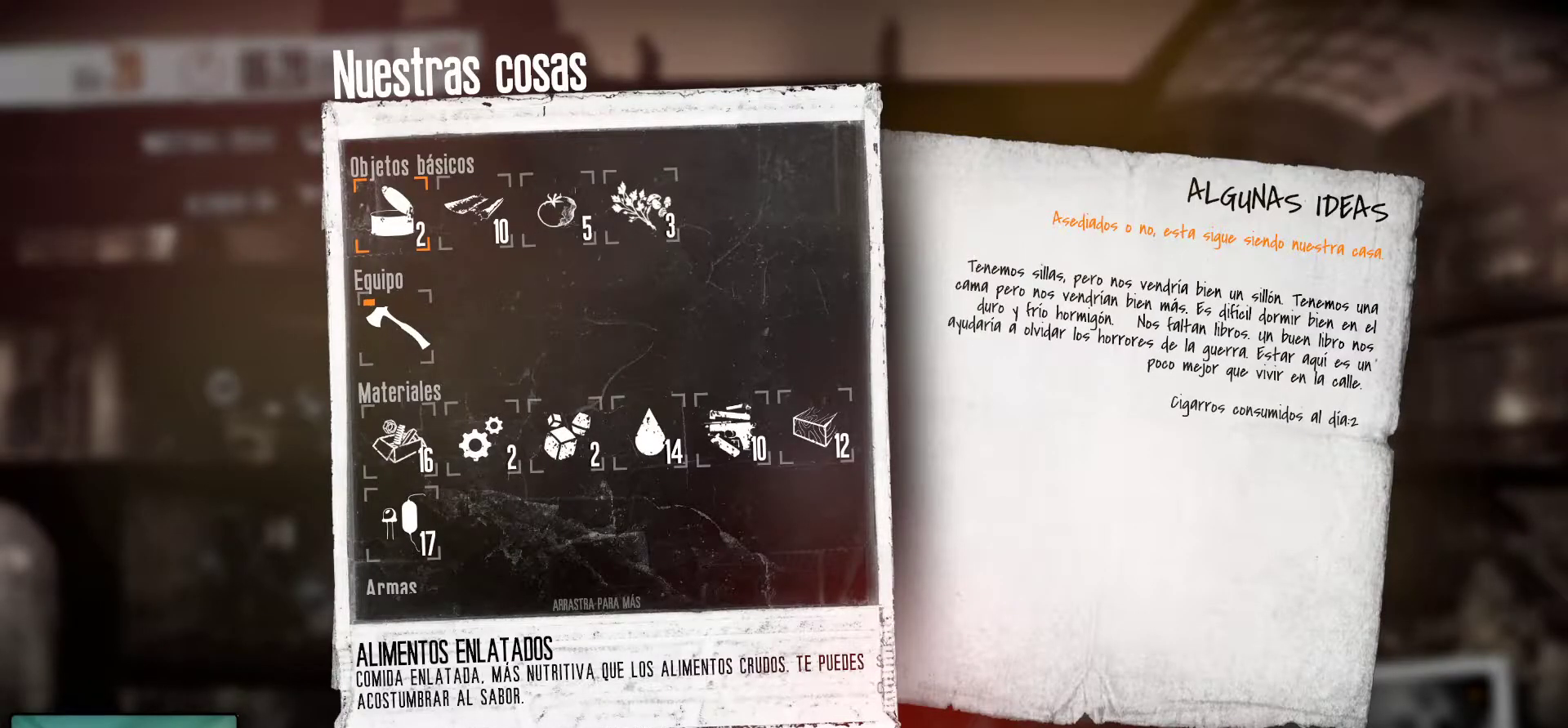
{"keys": [], "mouse": [], "mouse_move": "still", "events": []}